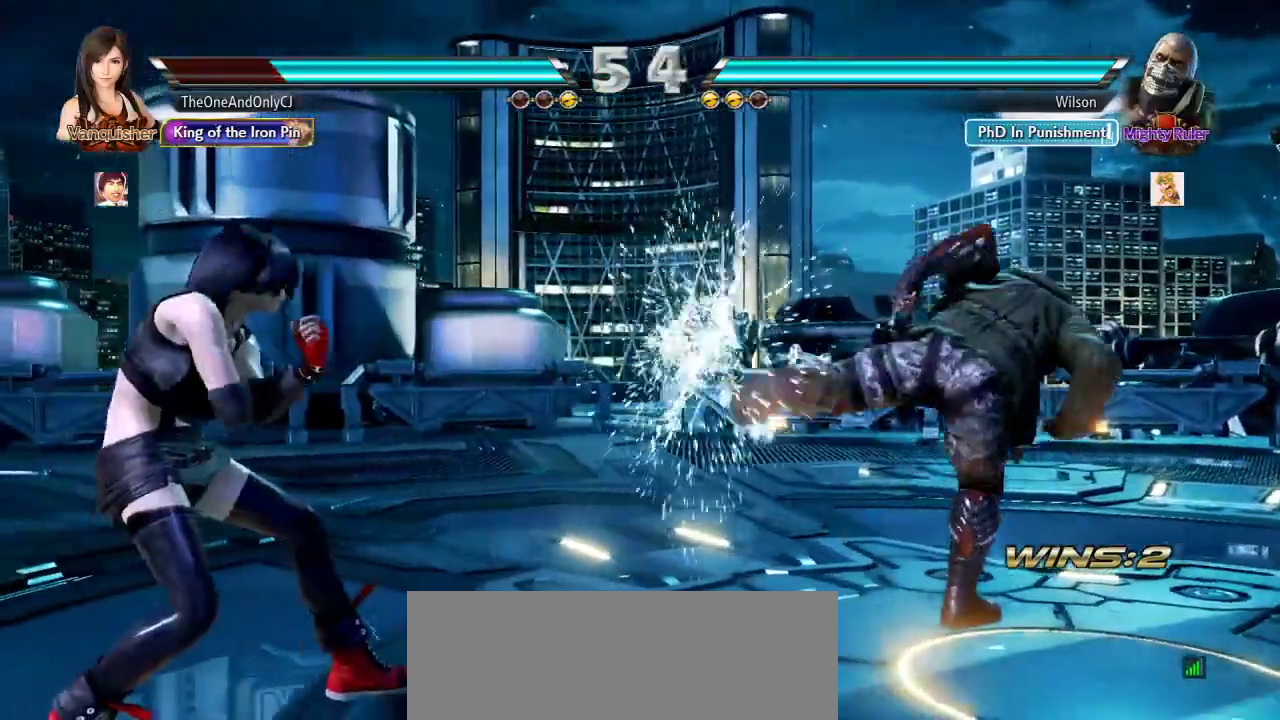
Gameplay with a controller (arcade stick); each line is a JSON object with the inputs held at the frame after it. "events" lists button and stick changes between this image and that frame as [ms after this image, input, new state], when the widget could be followed in between. Not read: L3 R3.
{"buttons": [], "left_stick": "center", "events": [[150, "left_stick", "down"], [233, "left_stick", "center"], [417, "left_stick", "right"], [467, "left_stick", "center"]]}
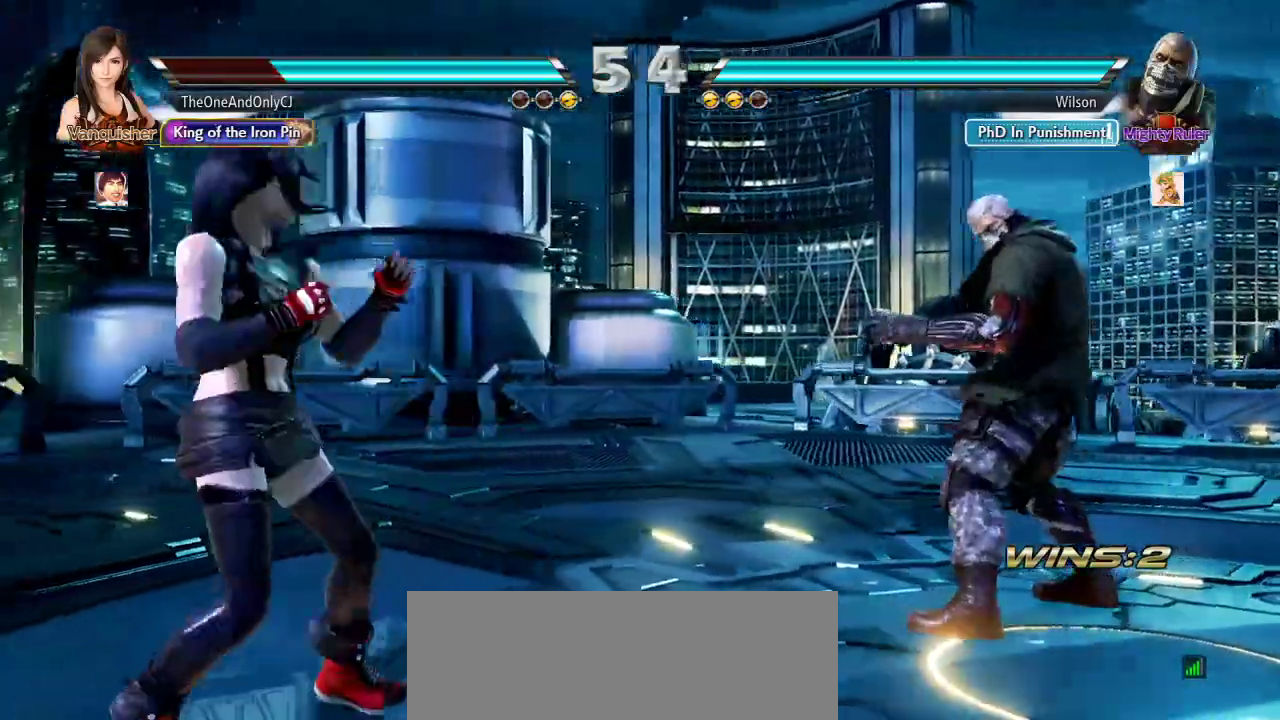
{"buttons": [], "left_stick": "center", "events": [[17, "left_stick", "right"], [183, "CIRCLE", "down"], [300, "CIRCLE", "up"], [317, "left_stick", "center"]]}
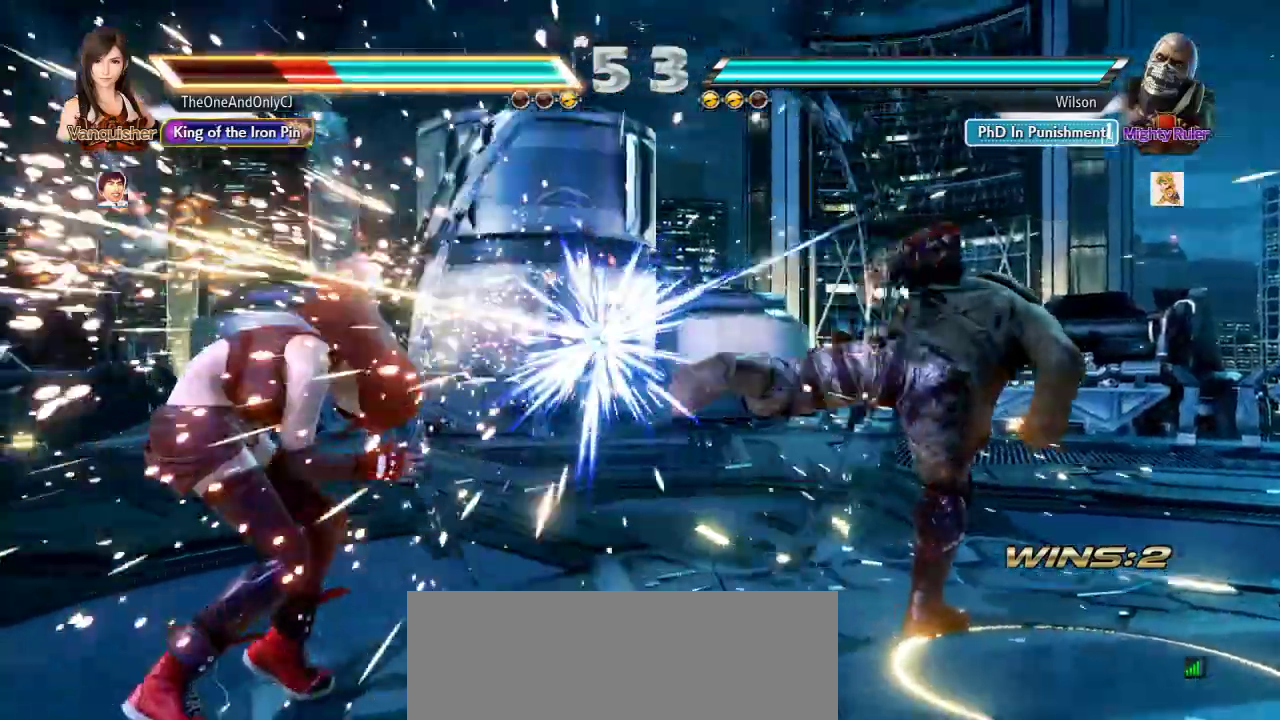
{"buttons": [], "left_stick": "center", "events": [[83, "left_stick", "left"], [250, "left_stick", "center"]]}
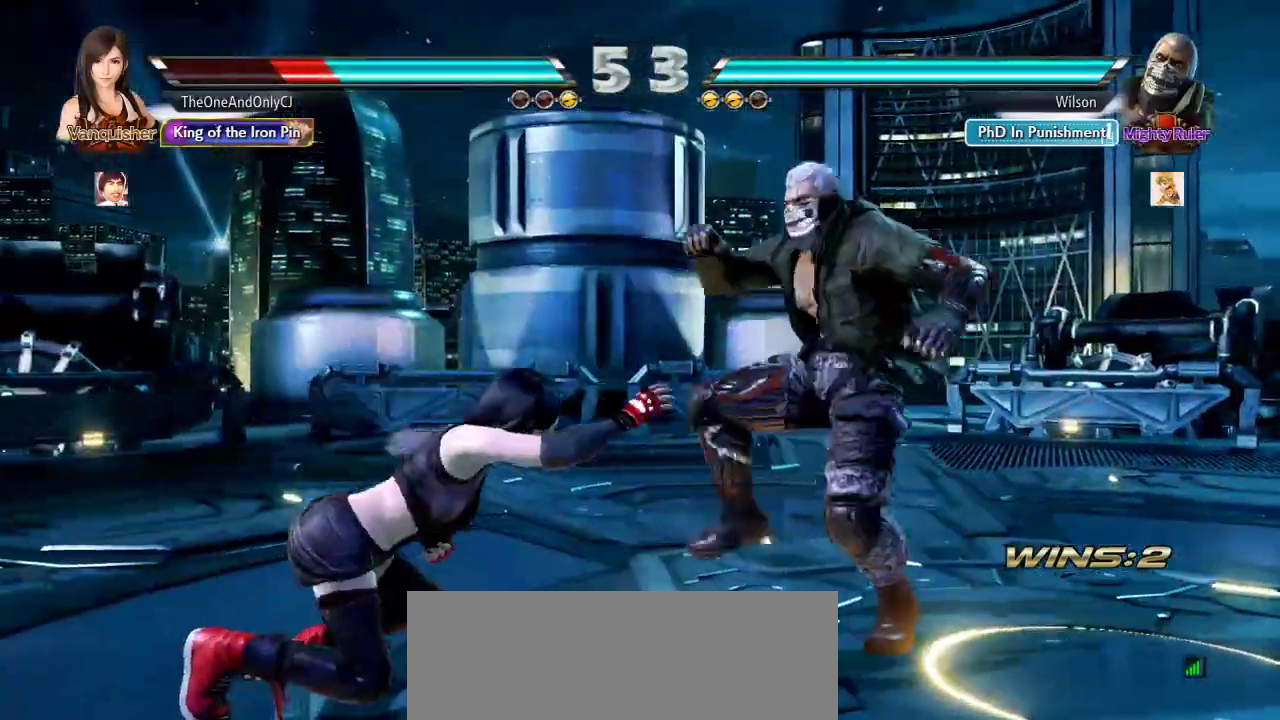
{"buttons": [], "left_stick": "center", "events": []}
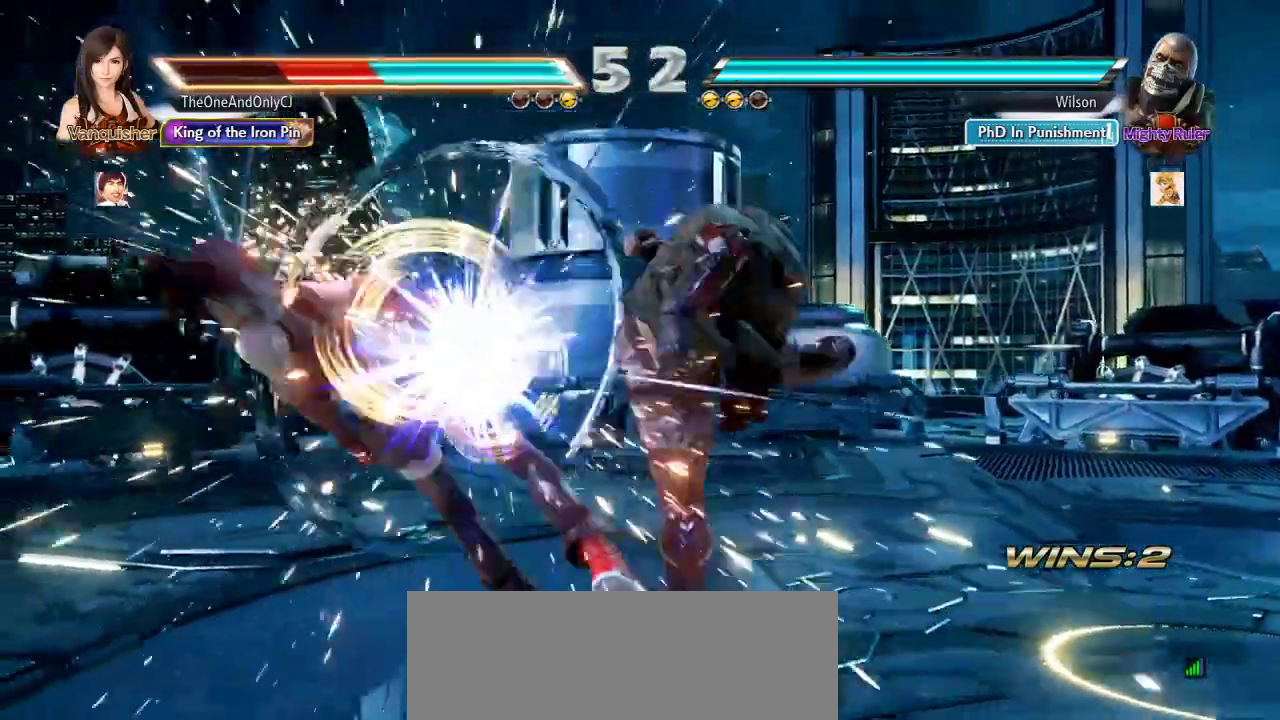
{"buttons": [], "left_stick": "center", "events": []}
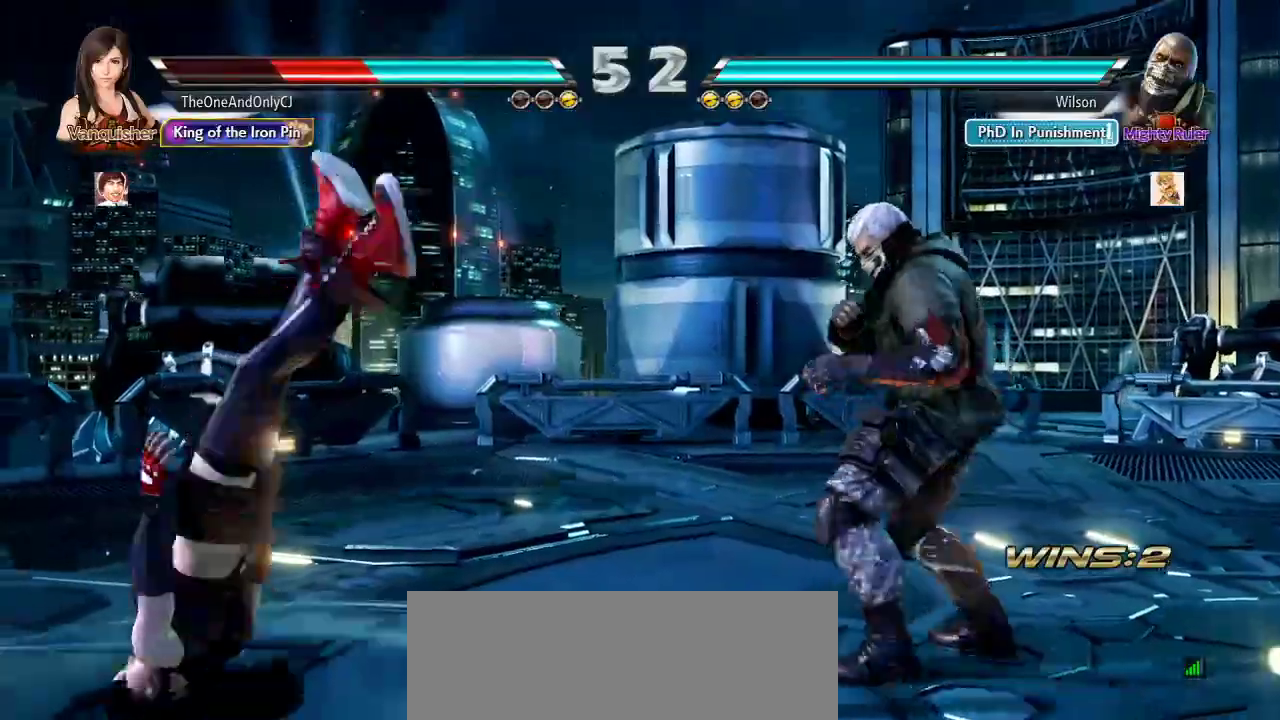
{"buttons": [], "left_stick": "center", "events": []}
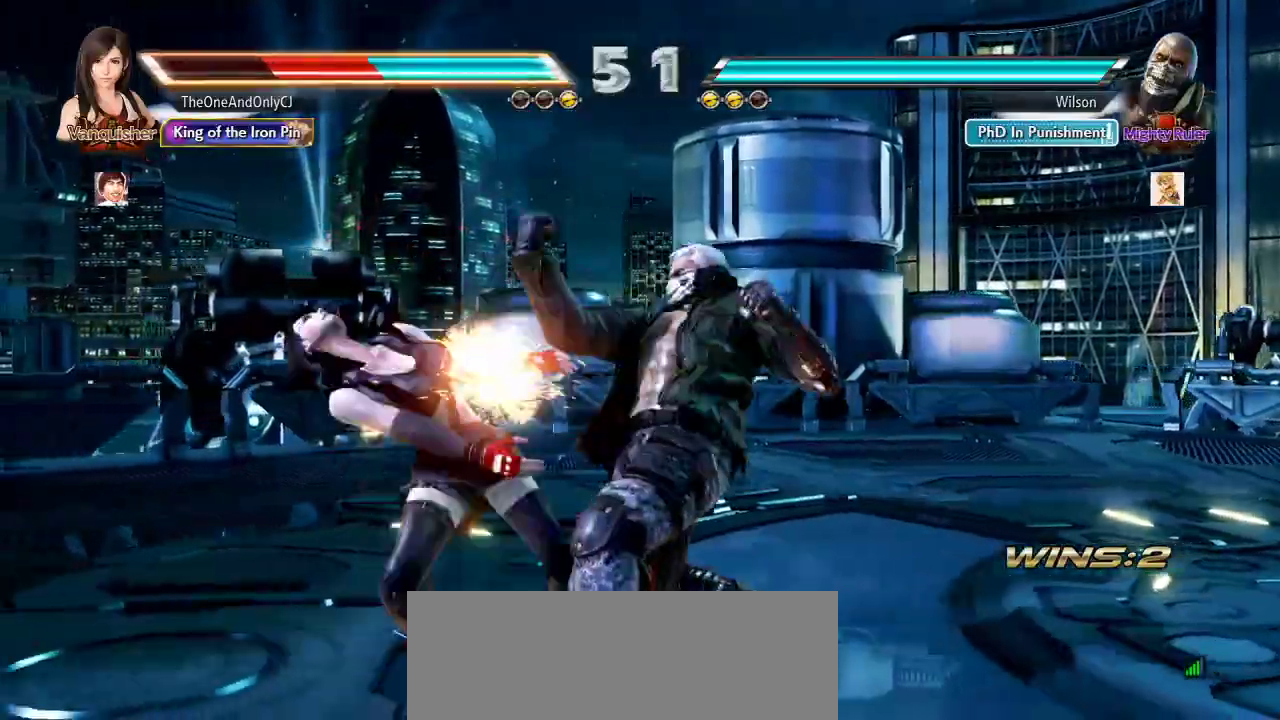
{"buttons": [], "left_stick": "center", "events": []}
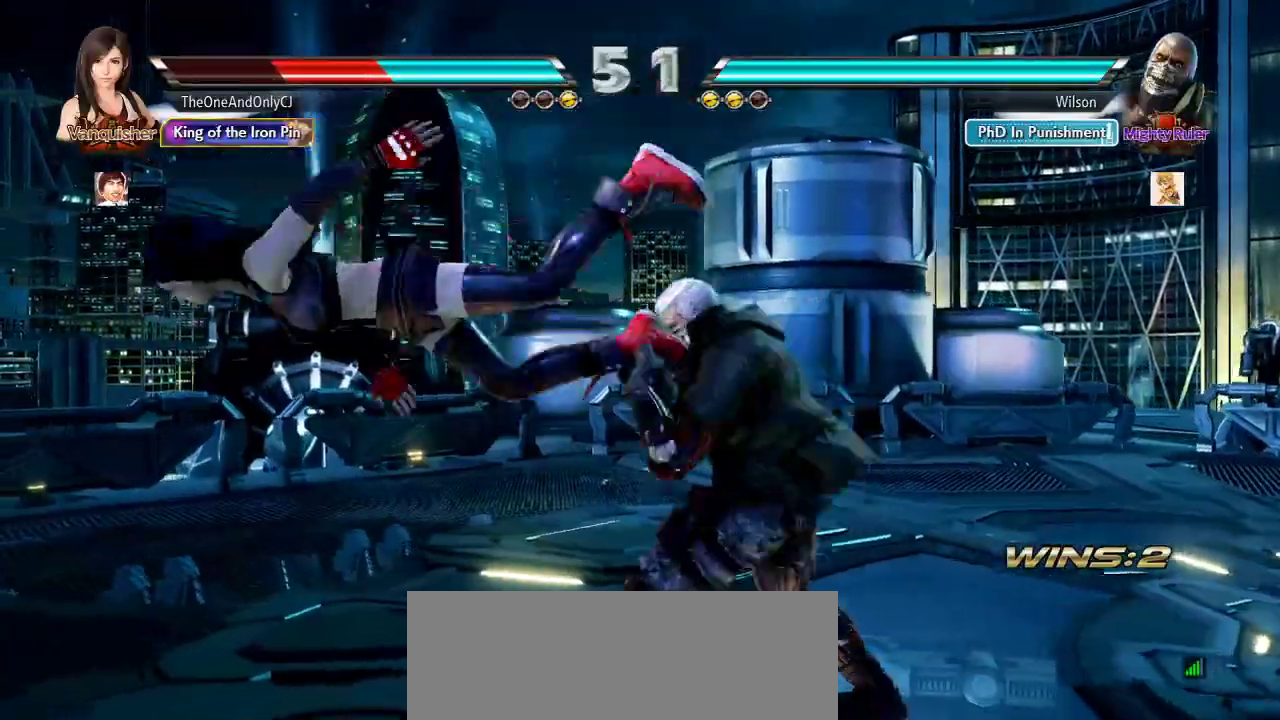
{"buttons": ["SQUARE"], "left_stick": "center", "events": [[200, "SQUARE", "down"], [350, "SQUARE", "up"], [433, "SQUARE", "down"]]}
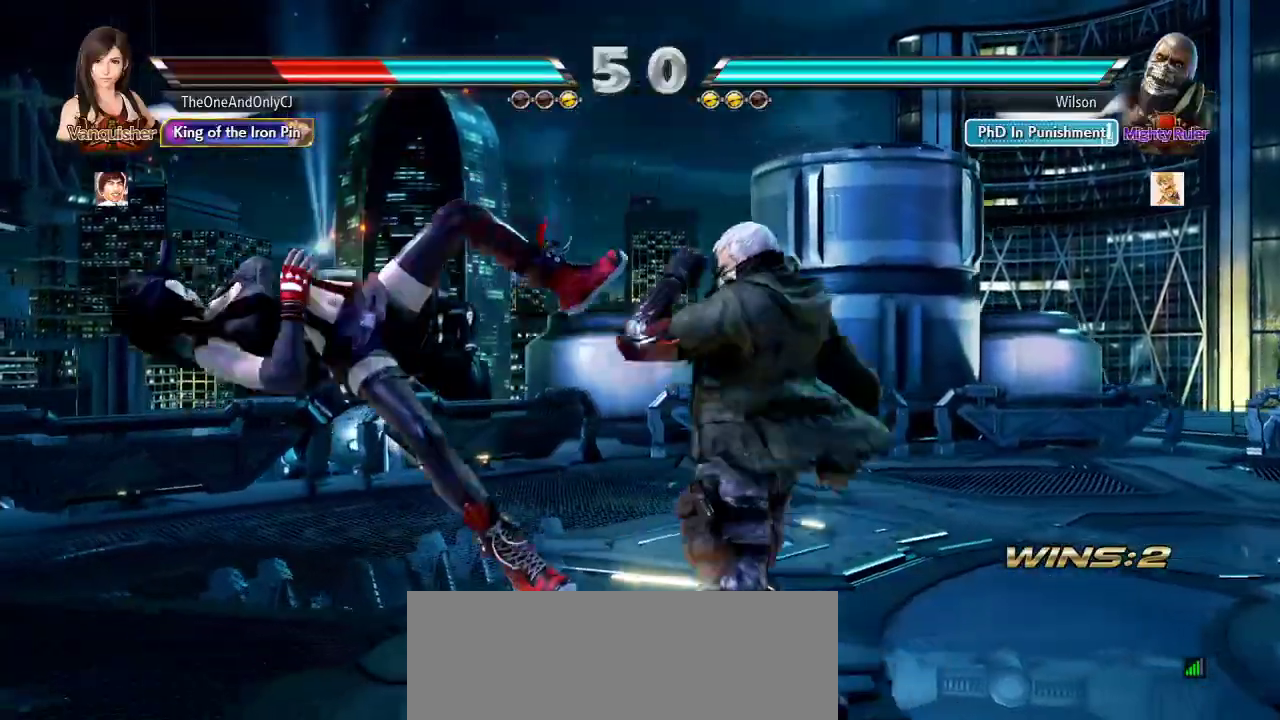
{"buttons": ["SQUARE"], "left_stick": "center", "events": [[83, "SQUARE", "up"], [100, "SQUARE", "down"], [133, "SQUARE", "up"], [200, "SQUARE", "down"], [333, "SQUARE", "up"], [417, "SQUARE", "down"]]}
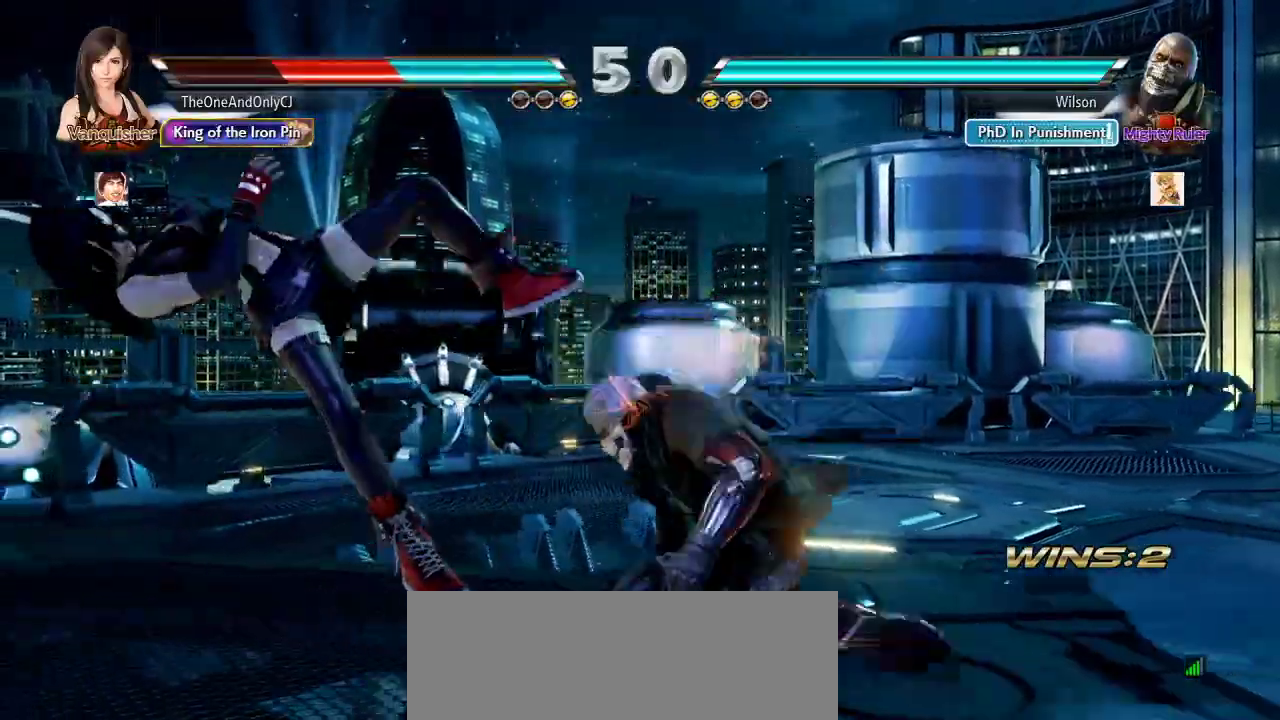
{"buttons": ["SQUARE"], "left_stick": "center", "events": [[83, "SQUARE", "up"], [133, "SQUARE", "down"], [283, "SQUARE", "up"], [383, "SQUARE", "down"]]}
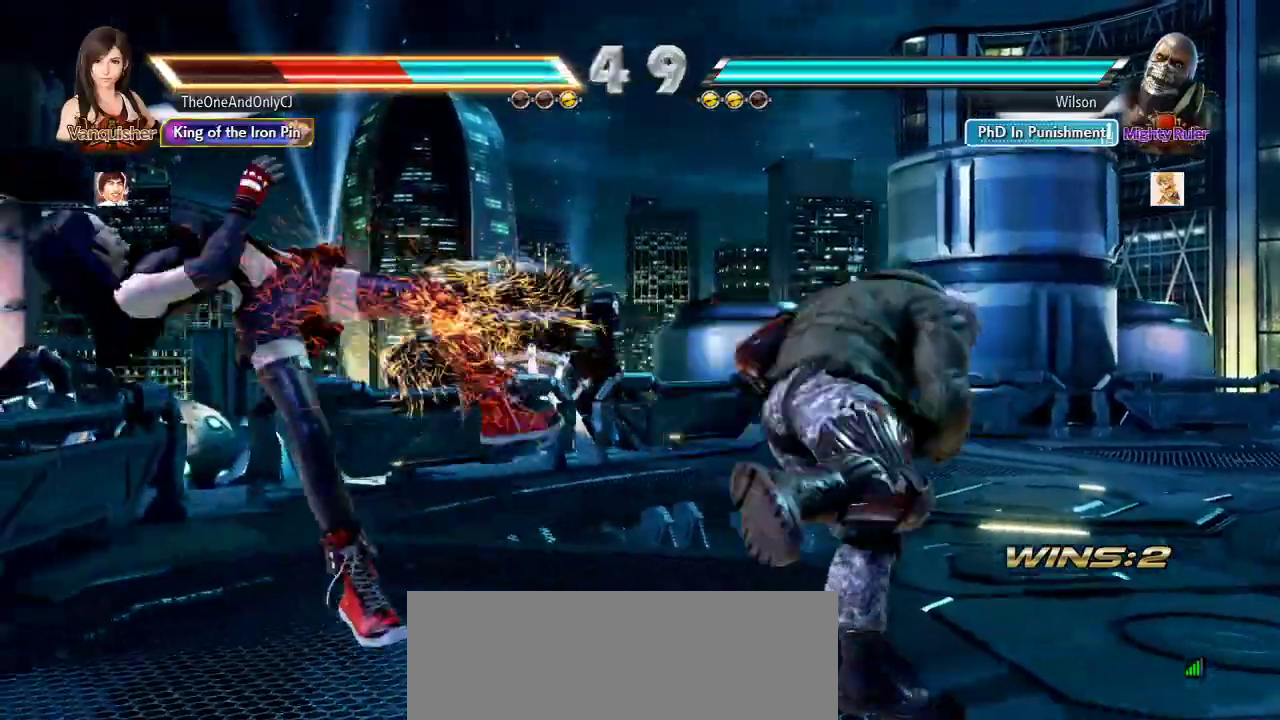
{"buttons": ["SQUARE"], "left_stick": "center", "events": [[50, "SQUARE", "up"], [383, "SQUARE", "down"]]}
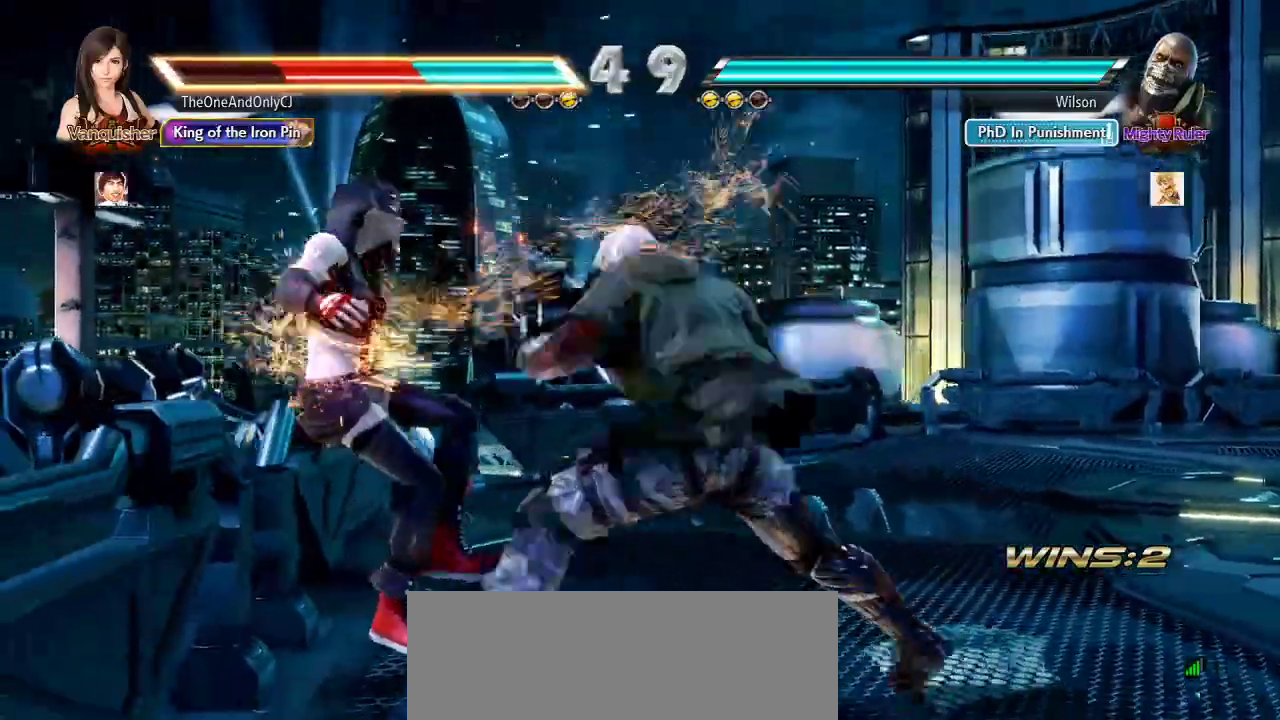
{"buttons": ["SQUARE"], "left_stick": "center", "events": [[283, "SQUARE", "up"], [483, "SQUARE", "down"]]}
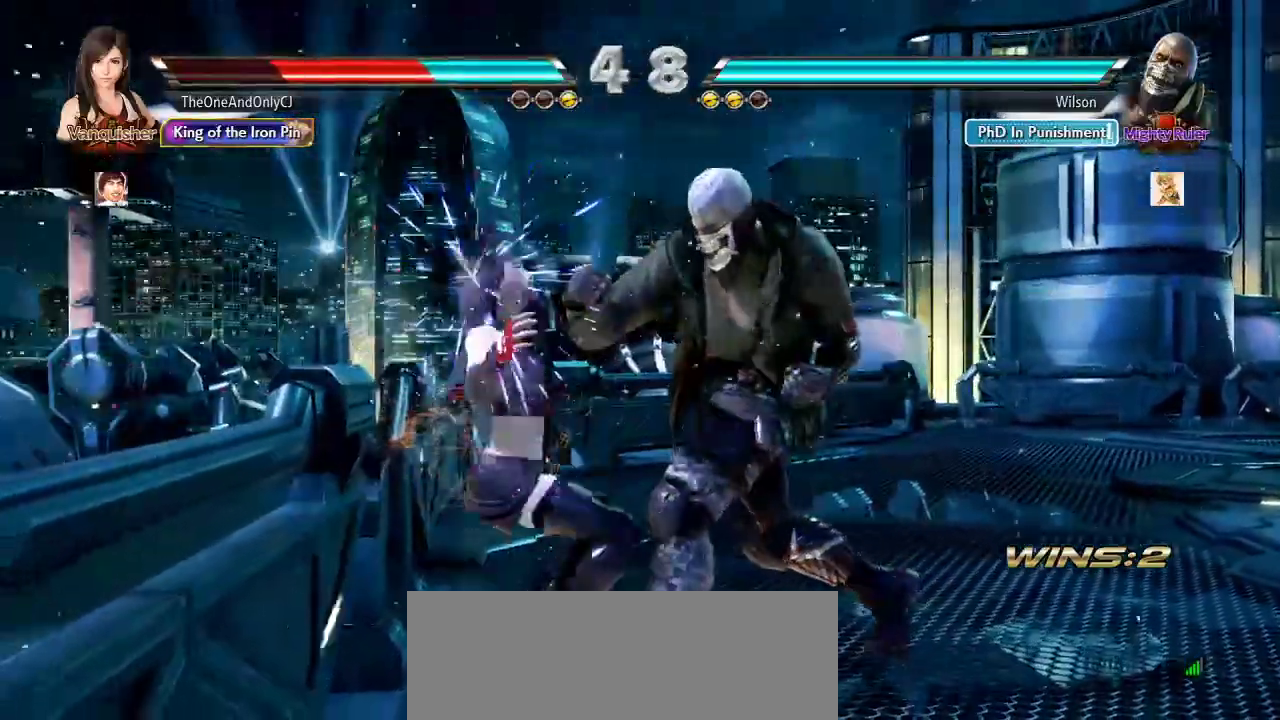
{"buttons": ["CROSS", "CIRCLE"], "left_stick": "center", "events": [[50, "SQUARE", "up"], [450, "CROSS", "down"], [467, "CIRCLE", "down"]]}
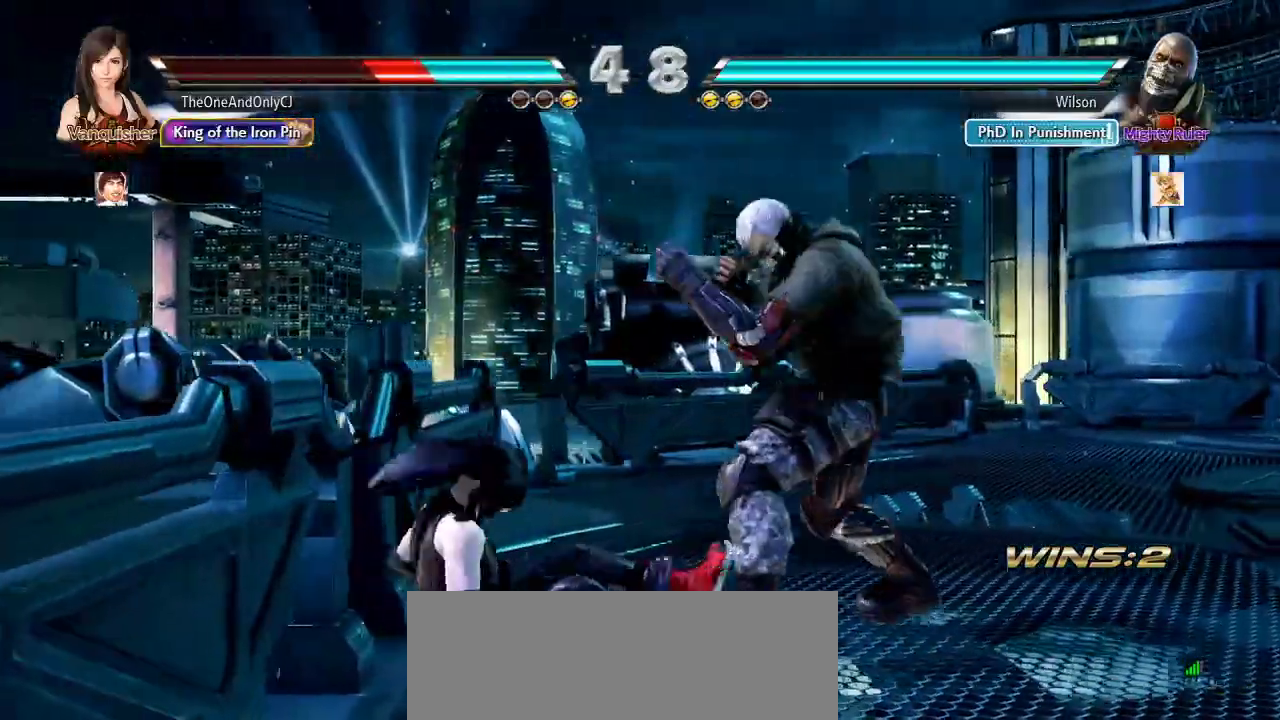
{"buttons": [], "left_stick": "left", "events": [[17, "CROSS", "up"], [33, "CIRCLE", "up"], [333, "left_stick", "left"]]}
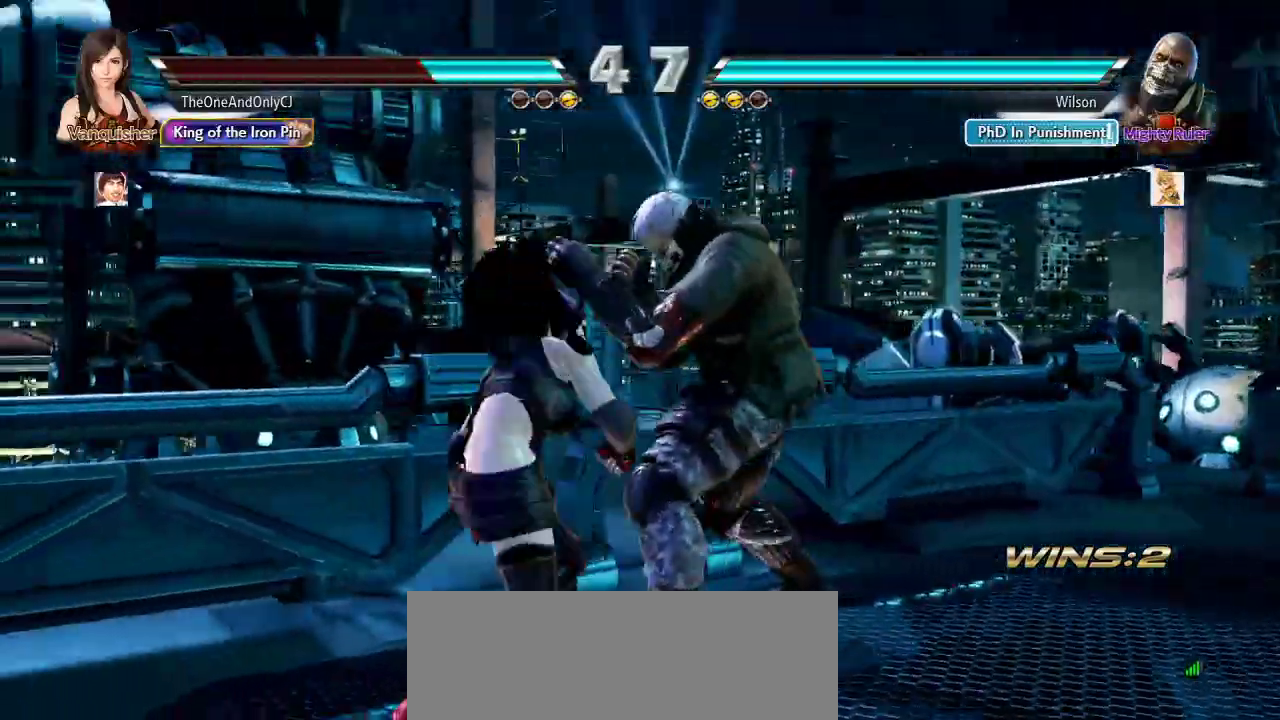
{"buttons": [], "left_stick": "center", "events": [[450, "left_stick", "down"], [500, "left_stick", "center"]]}